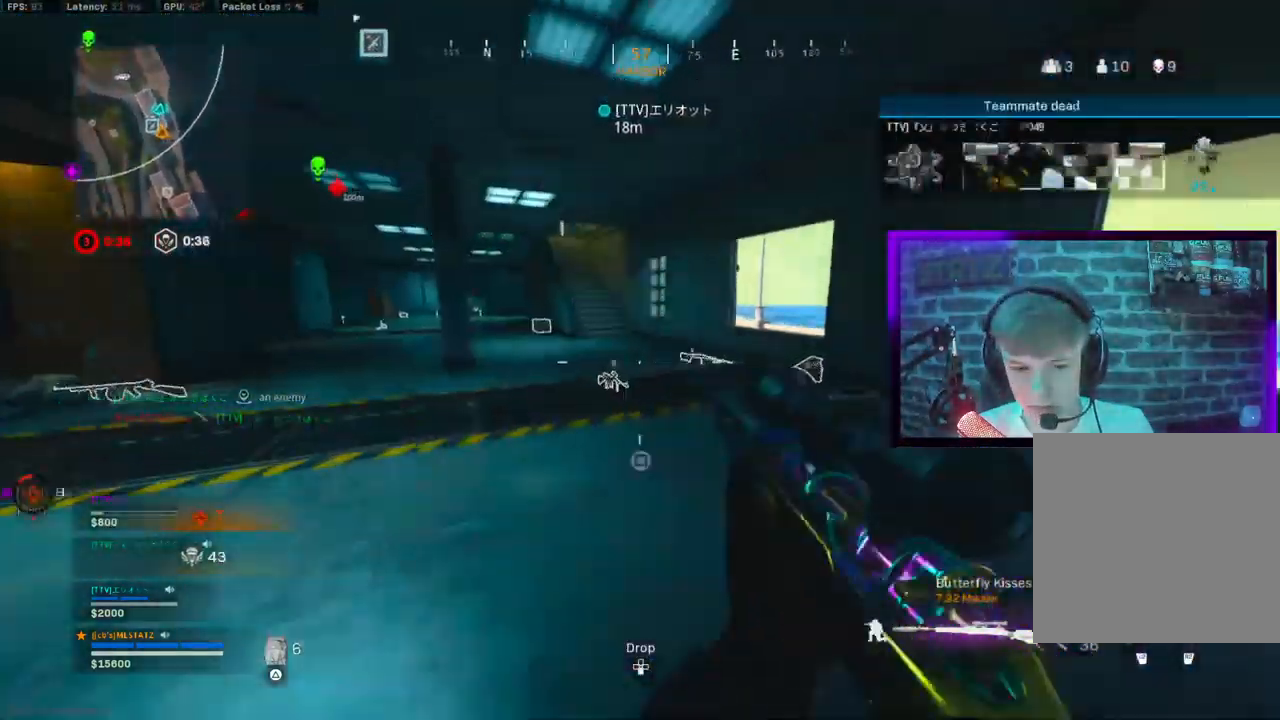
Gameplay with a controller (PlayStation layout); each line is a JSON object with the inputs held at the frame after it. "events" lists button and stick changes between this image and that frame as [ms after this image, input, new state], when the widget could be followed in between.
{"buttons": [], "left_stick": "up-right", "right_stick": "down-left"}
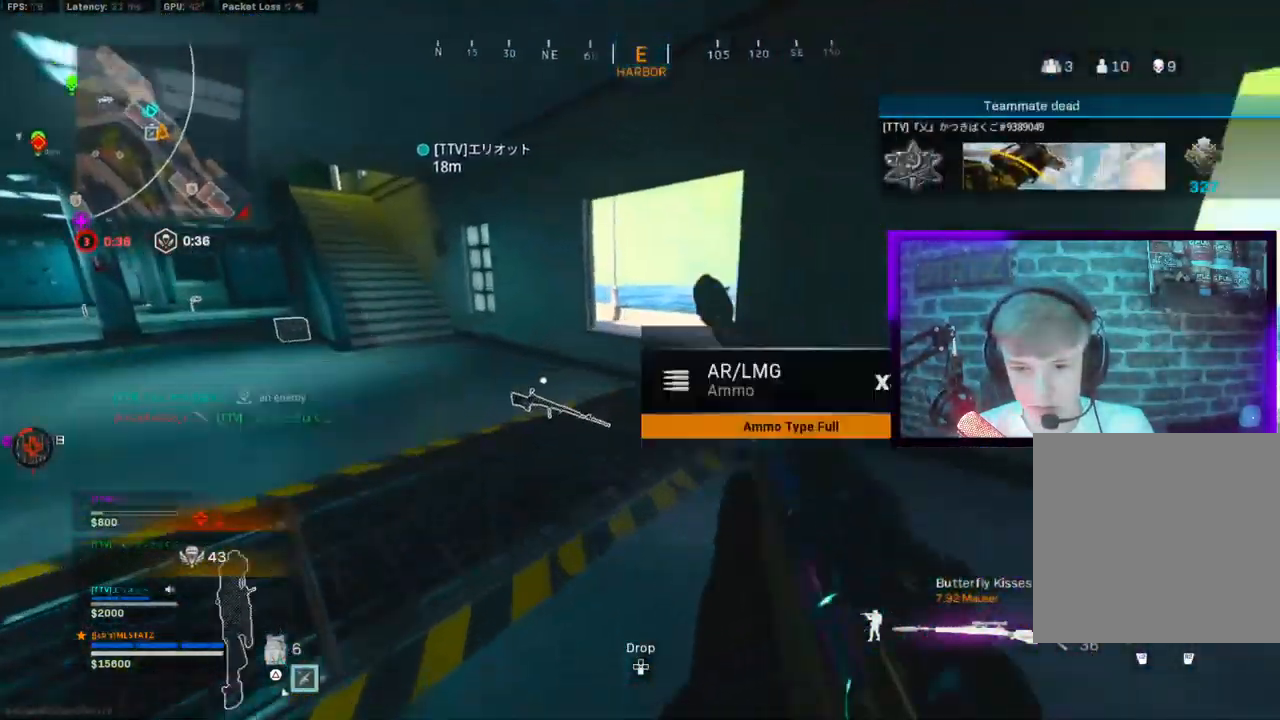
{"buttons": [], "left_stick": "up", "right_stick": "center", "events": [[83, "left_stick", "up"], [100, "right_stick", "left"], [167, "TRIANGLE", "down"], [183, "TRIANGLE", "up"], [267, "right_stick", "center"], [433, "CIRCLE", "down"], [467, "CIRCLE", "up"]]}
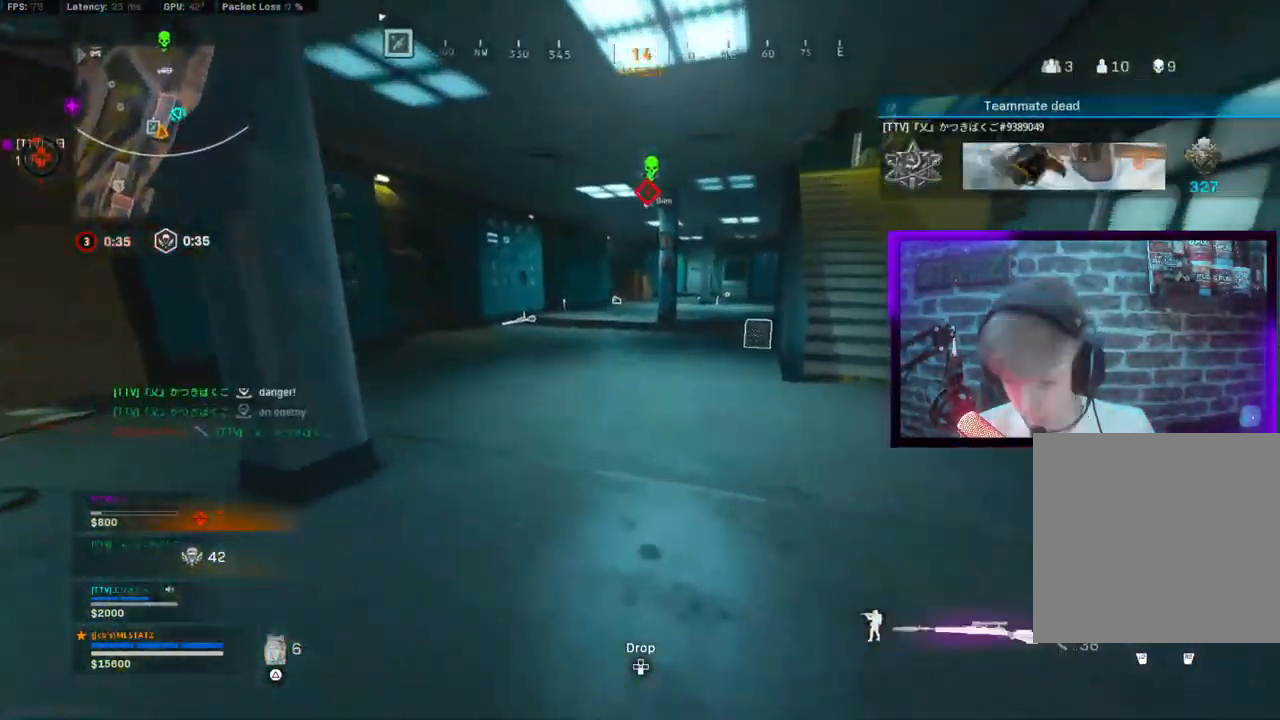
{"buttons": [], "left_stick": "up-right", "right_stick": "center", "events": [[100, "CIRCLE", "down"], [117, "left_stick", "center"], [167, "CROSS", "down"], [200, "CIRCLE", "up"], [267, "CROSS", "up"], [283, "left_stick", "up-right"]]}
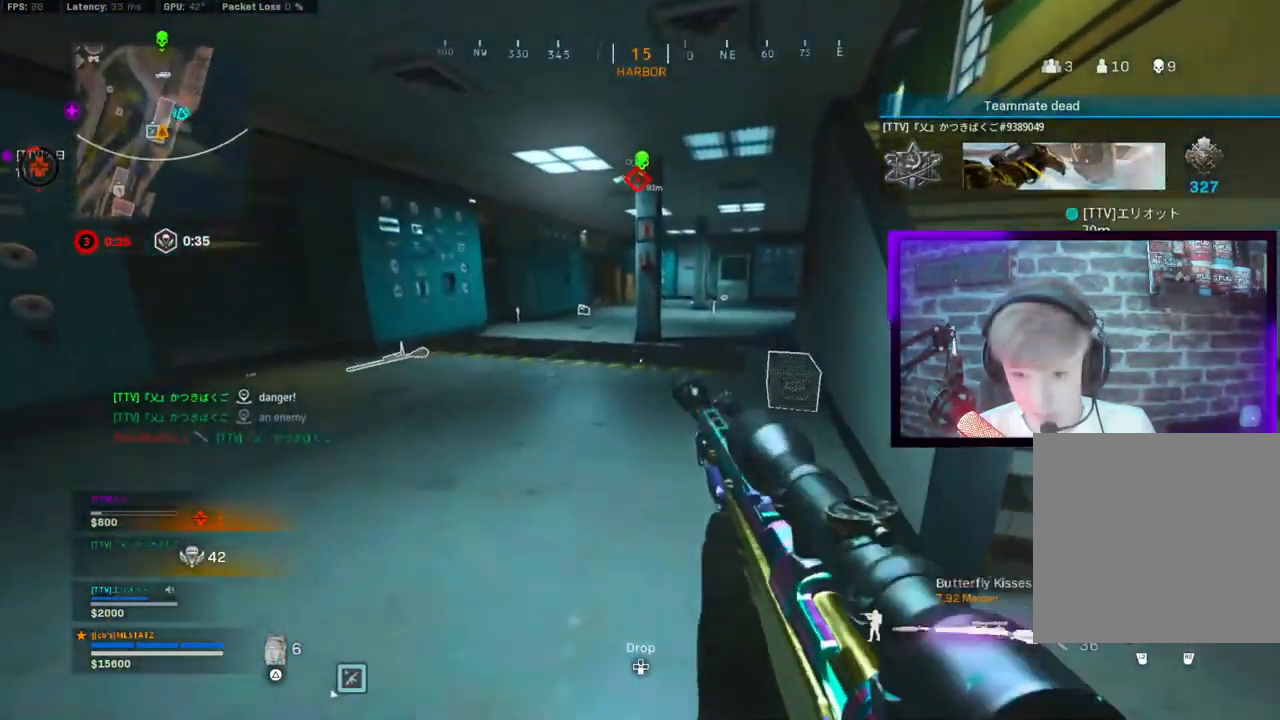
{"buttons": ["CIRCLE"], "left_stick": "up", "right_stick": "left"}
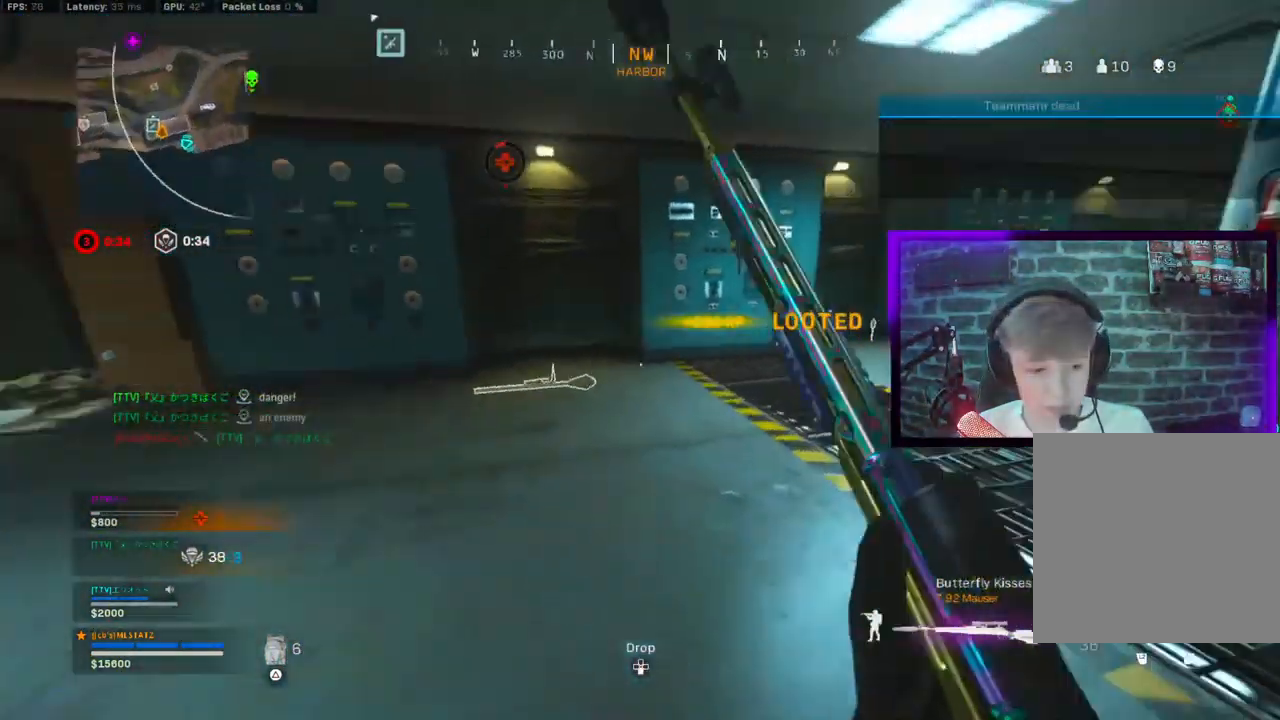
{"buttons": [], "left_stick": "up", "right_stick": "down-right", "events": [[50, "CIRCLE", "up"], [50, "right_stick", "center"], [167, "CIRCLE", "down"], [183, "CIRCLE", "up"], [183, "CROSS", "down"], [300, "CROSS", "up"], [417, "TRIANGLE", "down"], [417, "right_stick", "down-right"], [483, "TRIANGLE", "up"]]}
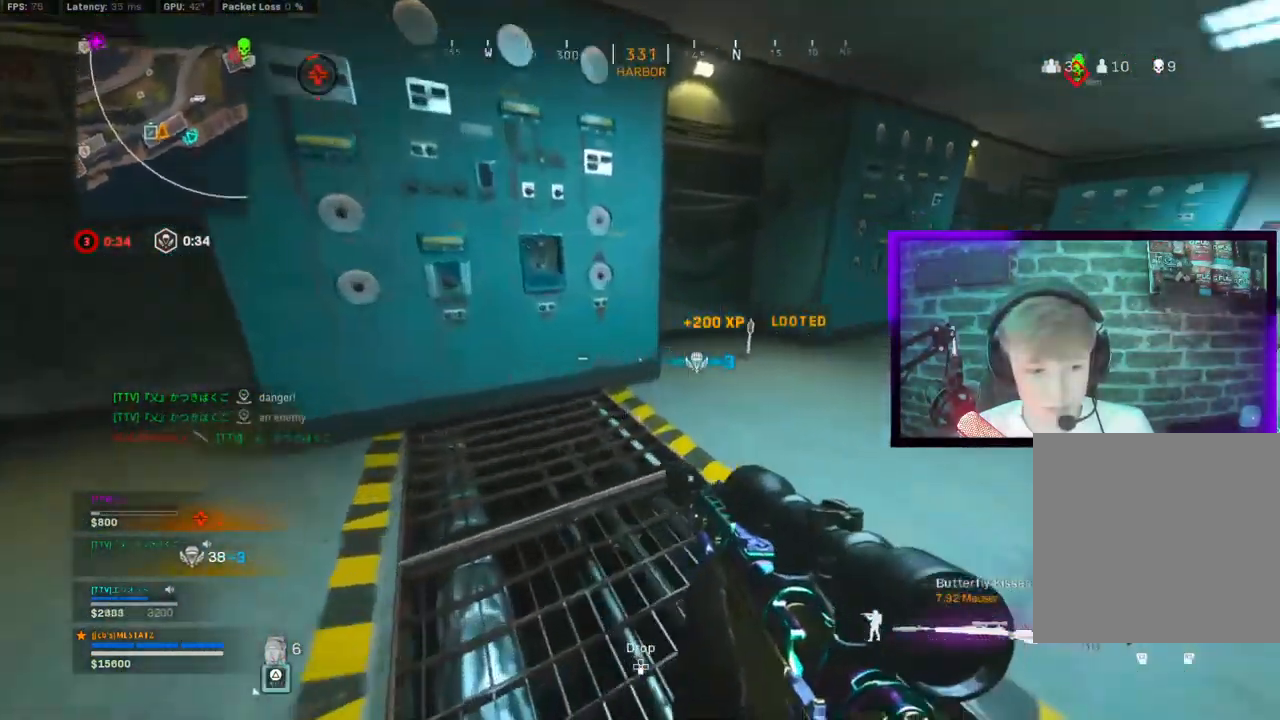
{"buttons": [], "left_stick": "up", "right_stick": "left", "events": [[117, "left_stick", "up-right"], [150, "right_stick", "right"], [400, "right_stick", "left"], [500, "left_stick", "up"]]}
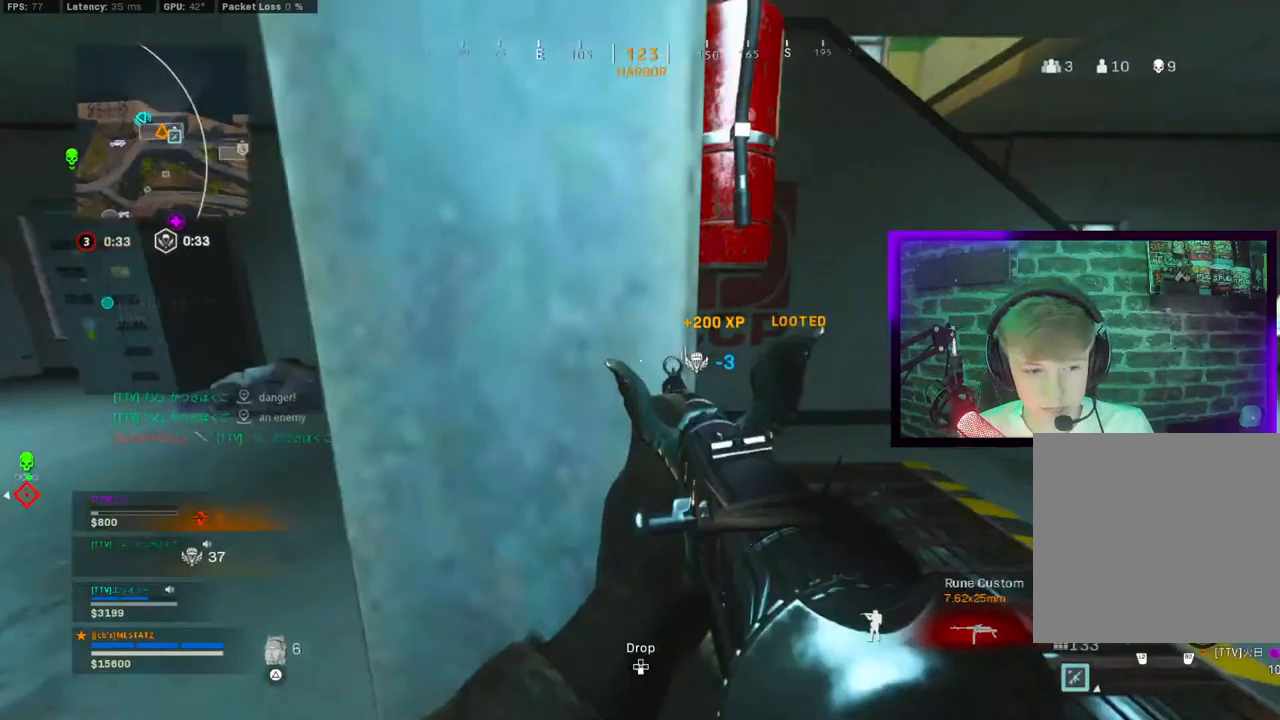
{"buttons": [], "left_stick": "up", "right_stick": "right", "events": [[50, "CIRCLE", "down"], [117, "right_stick", "right"], [133, "CIRCLE", "up"], [150, "left_stick", "up-right"], [233, "CIRCLE", "down"], [317, "CIRCLE", "up"], [317, "CROSS", "down"], [383, "CROSS", "up"], [417, "left_stick", "up"]]}
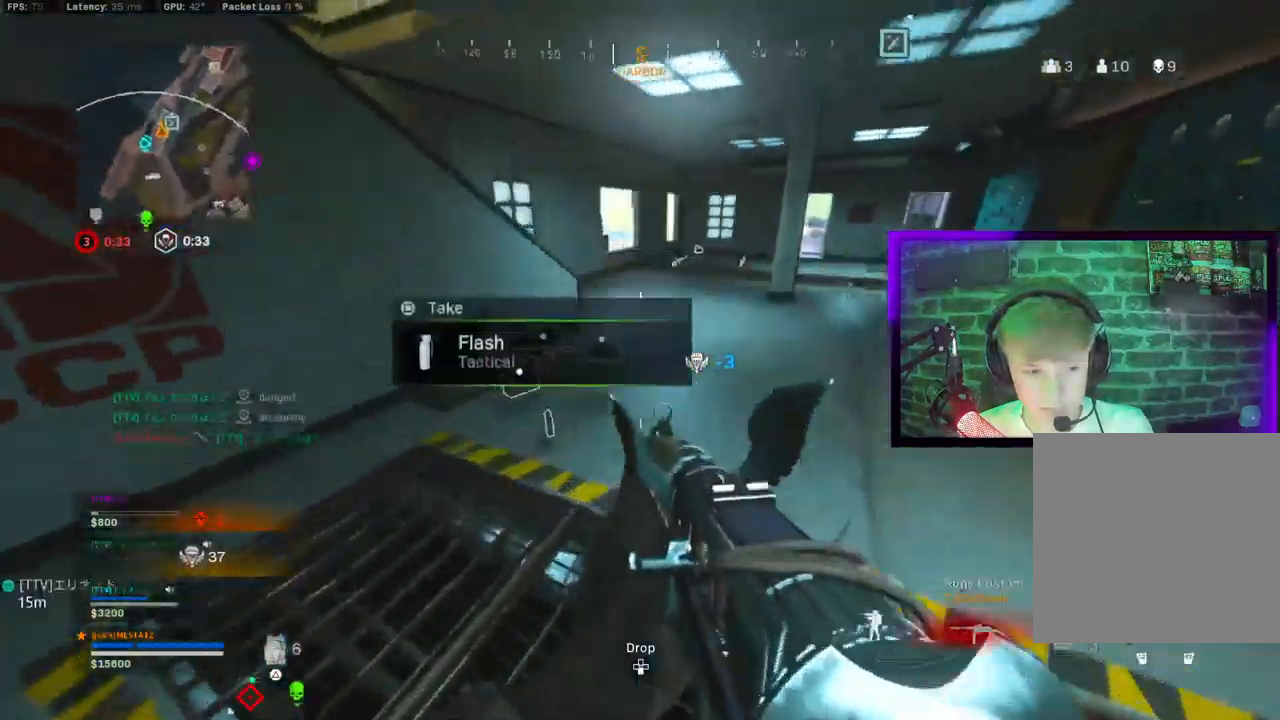
{"buttons": ["L3"], "left_stick": "up", "right_stick": "left", "events": [[17, "L3", "down"], [17, "right_stick", "left"], [67, "TRIANGLE", "down"], [100, "TRIANGLE", "up"], [150, "L3", "up"], [200, "TRIANGLE", "down"], [250, "right_stick", "right"], [300, "TRIANGLE", "up"], [400, "L3", "down"], [400, "right_stick", "left"]]}
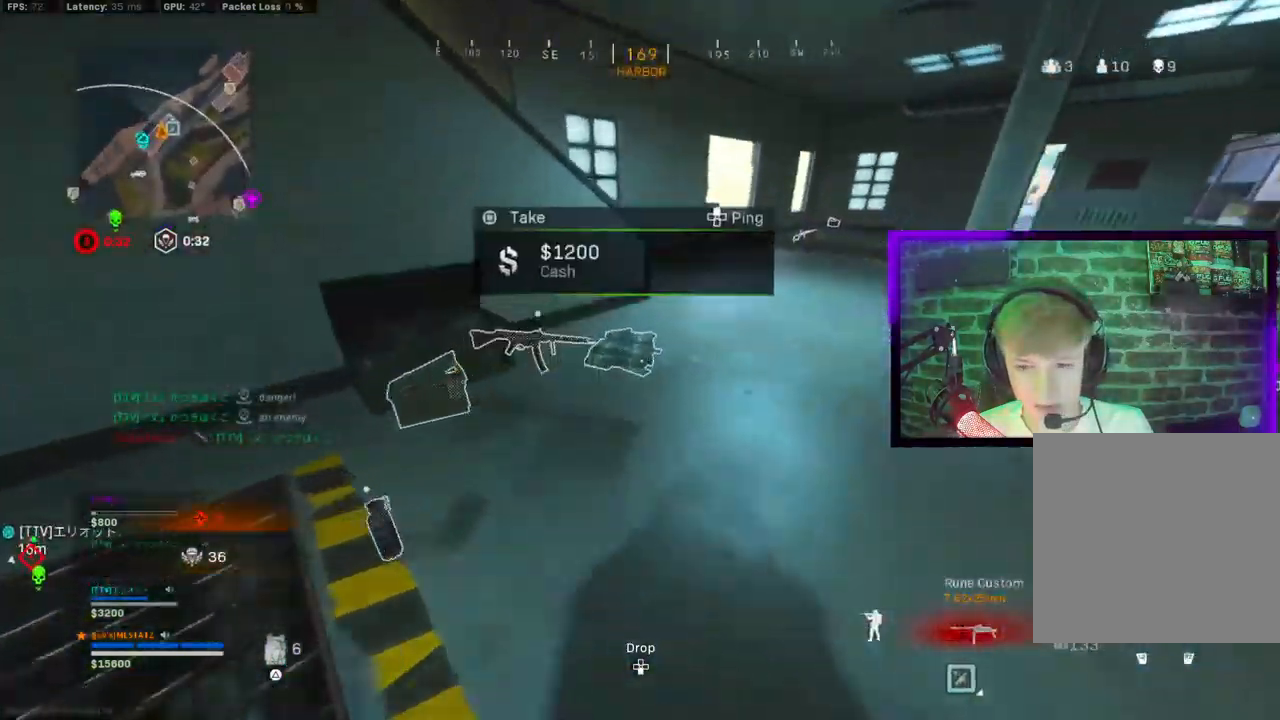
{"buttons": ["TRIANGLE", "L3"], "left_stick": "up-left", "right_stick": "center", "events": [[33, "CIRCLE", "down"], [67, "L3", "up"], [117, "CIRCLE", "up"], [217, "CIRCLE", "down"], [250, "left_stick", "up-left"], [267, "right_stick", "up-left"], [283, "CIRCLE", "up"], [283, "CROSS", "down"], [367, "CROSS", "up"], [450, "L3", "down"], [500, "TRIANGLE", "down"], [500, "right_stick", "center"]]}
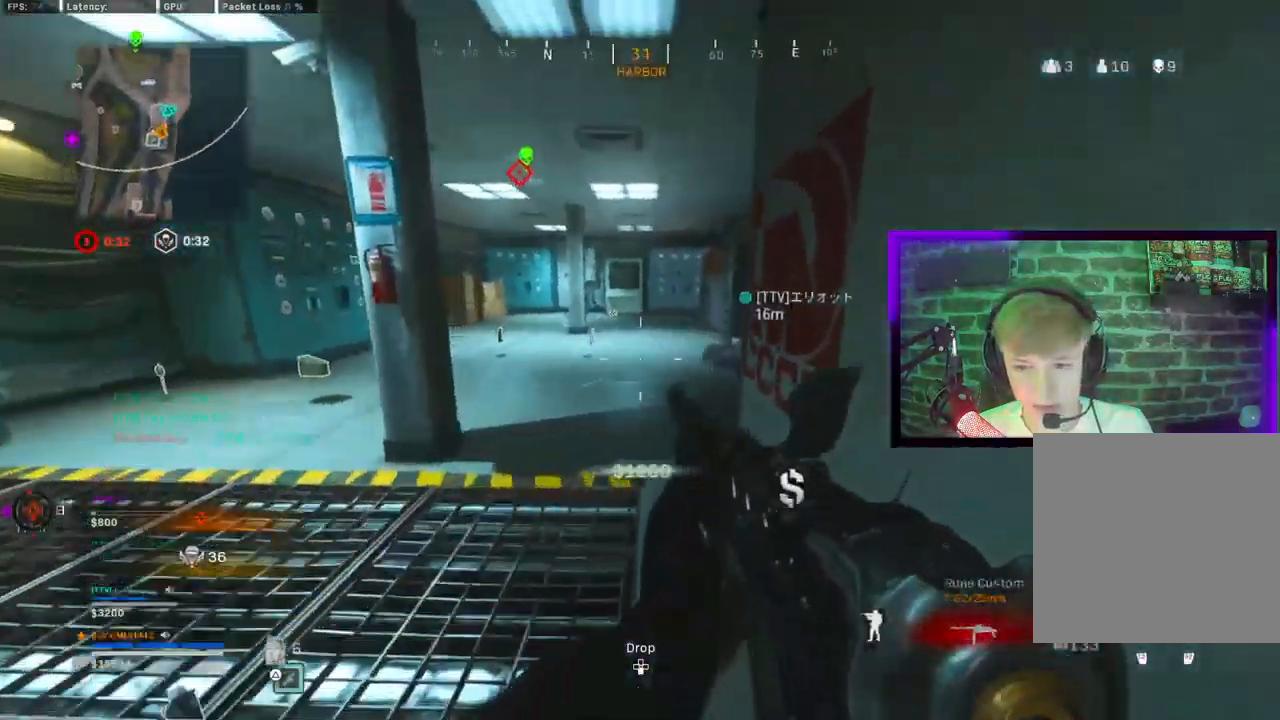
{"buttons": [], "left_stick": "up-left", "right_stick": "center", "events": [[83, "L3", "up"], [83, "TRIANGLE", "up"], [133, "left_stick", "center"], [217, "TRIANGLE", "down"], [267, "left_stick", "up-left"], [300, "TRIANGLE", "up"]]}
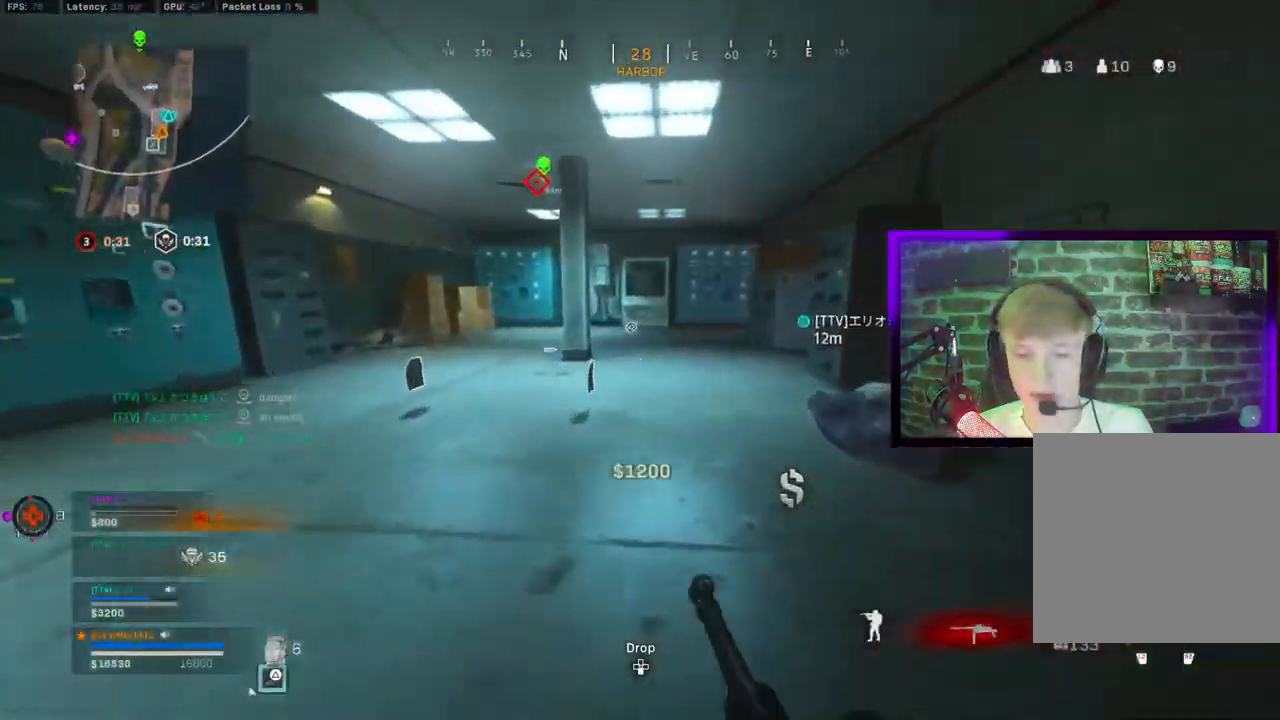
{"buttons": [], "left_stick": "left", "right_stick": "center", "events": [[167, "CIRCLE", "down"], [233, "CIRCLE", "up"], [300, "CIRCLE", "down"], [333, "left_stick", "left"], [383, "CIRCLE", "up"], [383, "CROSS", "down"], [467, "CROSS", "up"]]}
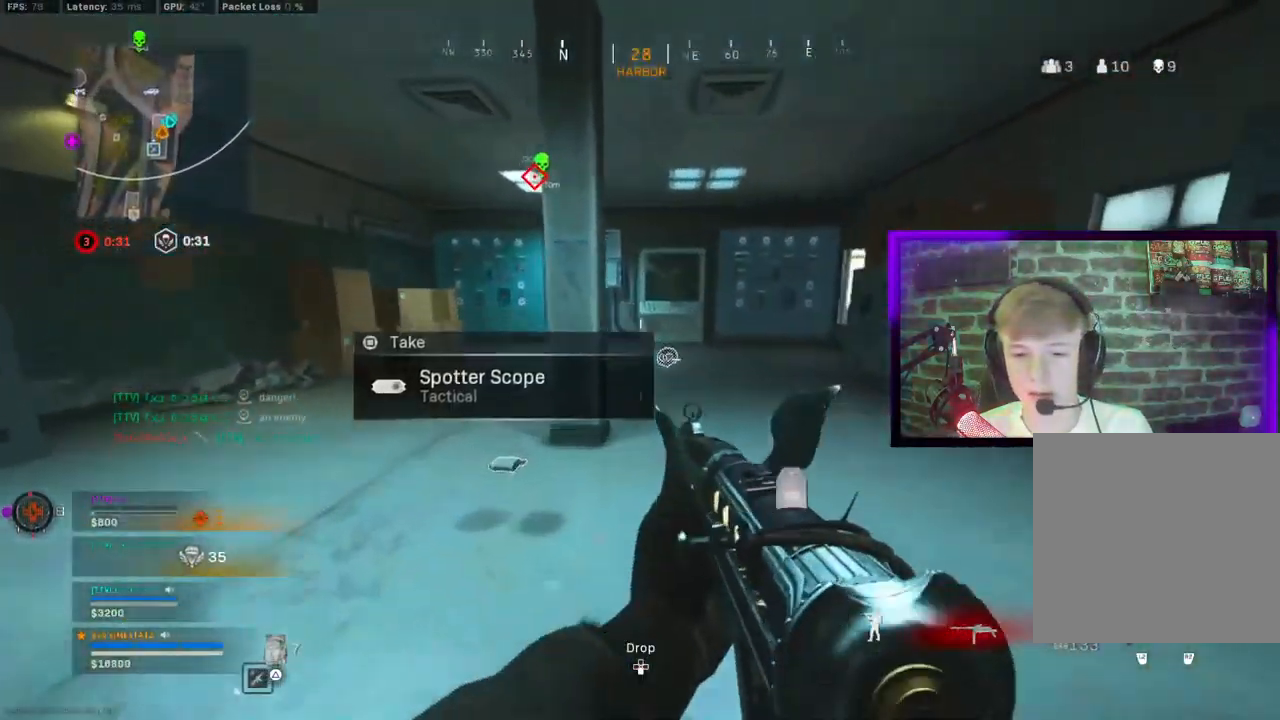
{"buttons": [], "left_stick": "up", "right_stick": "right"}
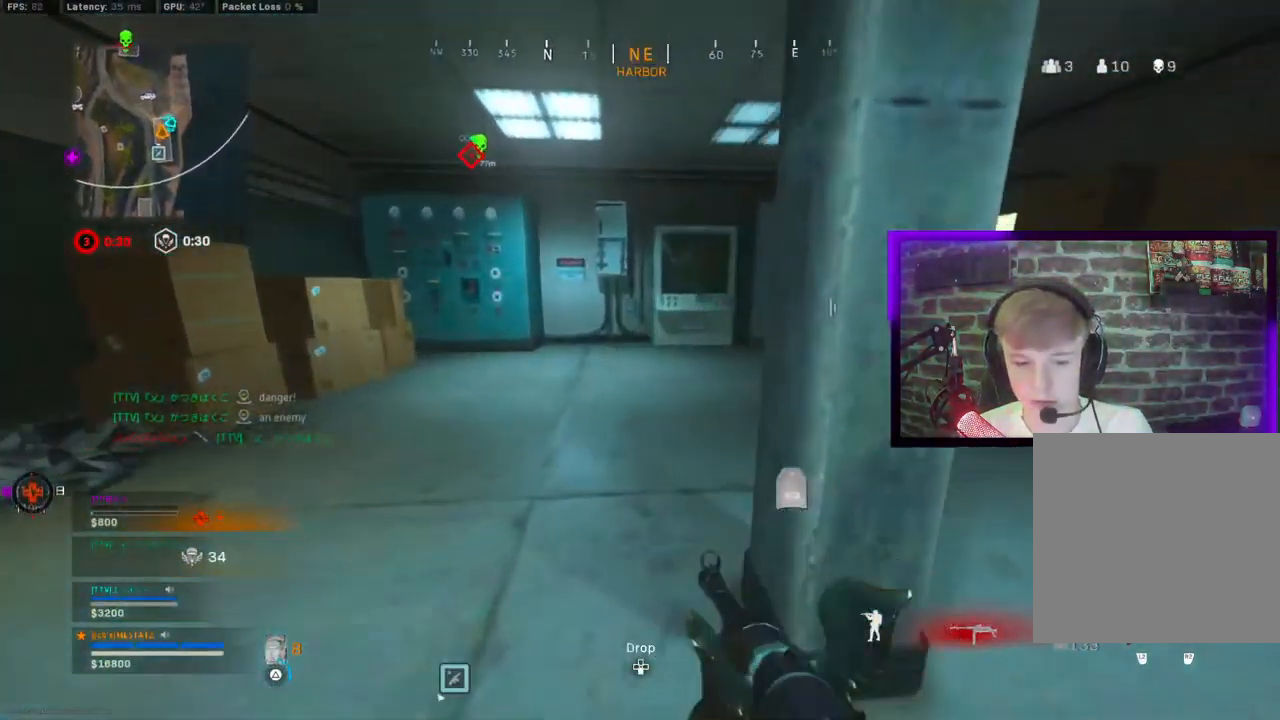
{"buttons": [], "left_stick": "up-right", "right_stick": "left", "events": [[83, "right_stick", "down-right"], [150, "CIRCLE", "down"], [233, "CIRCLE", "up"], [300, "CIRCLE", "down"], [333, "left_stick", "up-right"], [383, "CROSS", "down"], [383, "right_stick", "left"], [400, "CIRCLE", "up"], [483, "CROSS", "up"]]}
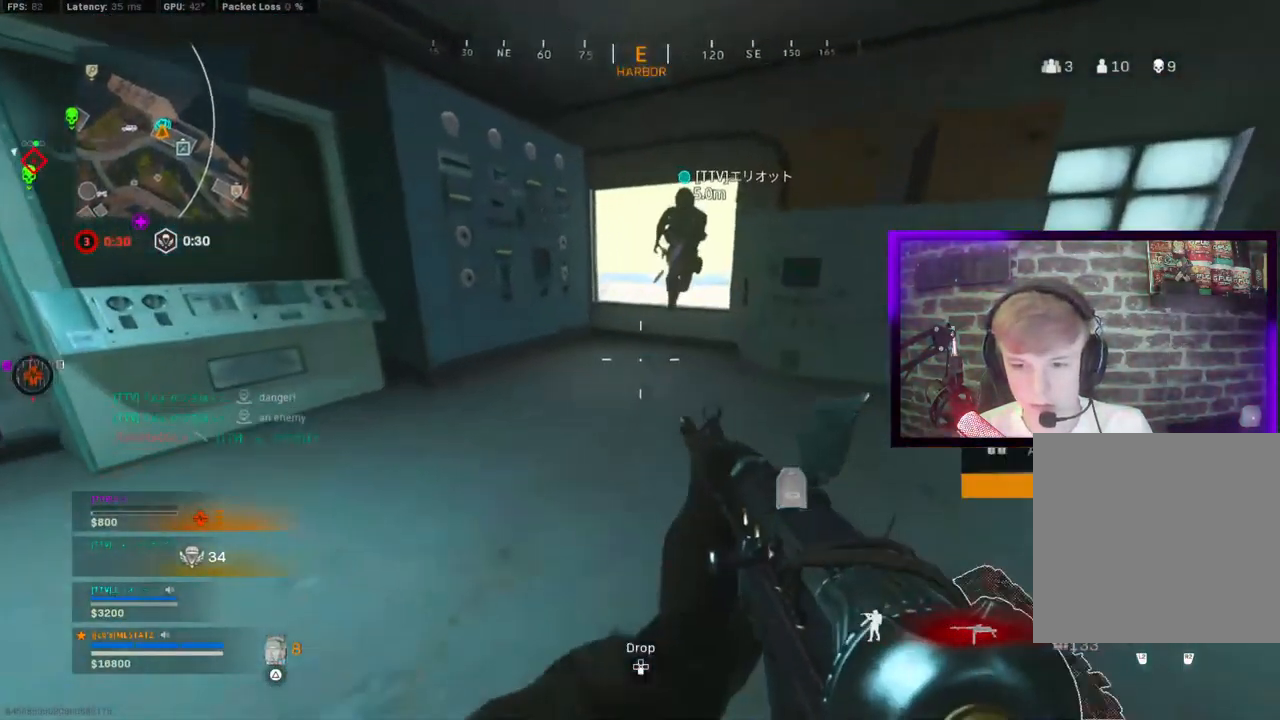
{"buttons": ["R2"], "left_stick": "up", "right_stick": "center", "events": [[33, "left_stick", "up"], [133, "right_stick", "center"], [183, "right_stick", "right"], [350, "right_stick", "left"], [400, "CROSS", "down"], [400, "R2", "down"], [483, "right_stick", "center"], [500, "CROSS", "up"]]}
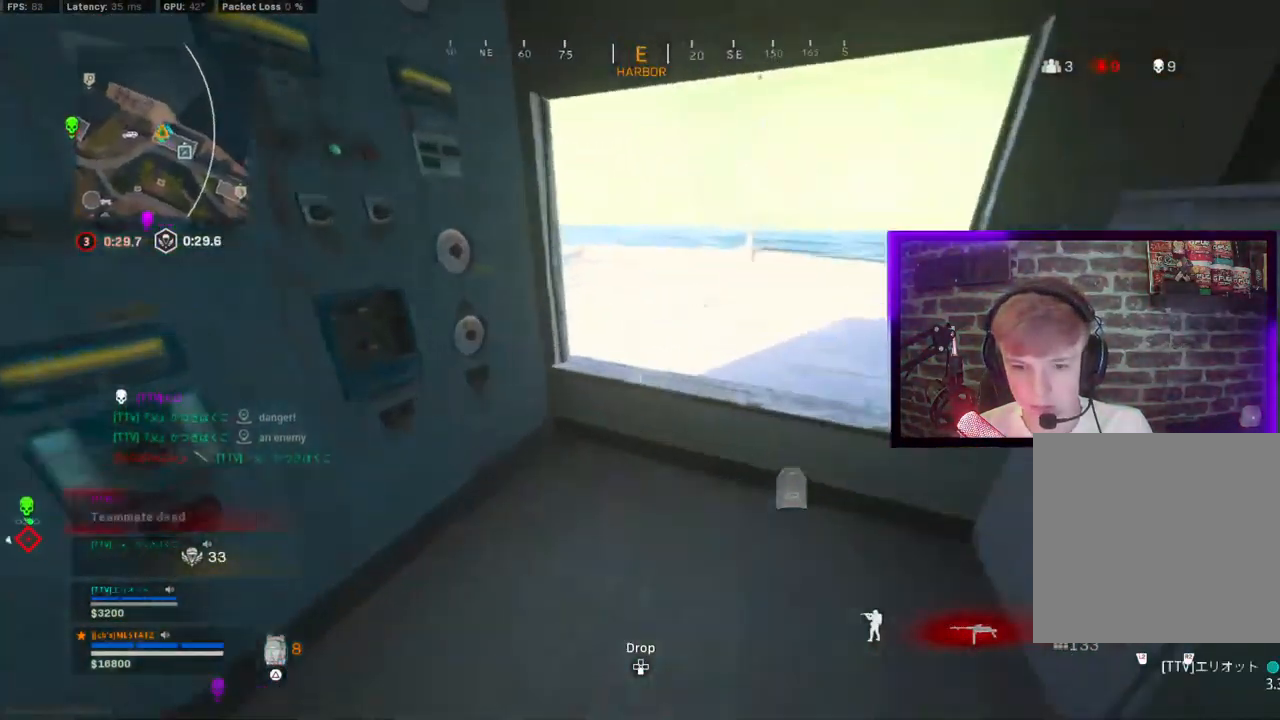
{"buttons": [], "left_stick": "up-right", "right_stick": "center", "events": [[17, "left_stick", "up-right"], [117, "right_stick", "left"], [167, "TRIANGLE", "down"], [233, "TRIANGLE", "up"], [317, "R2", "up"], [400, "TRIANGLE", "down"], [400, "right_stick", "center"], [500, "TRIANGLE", "up"]]}
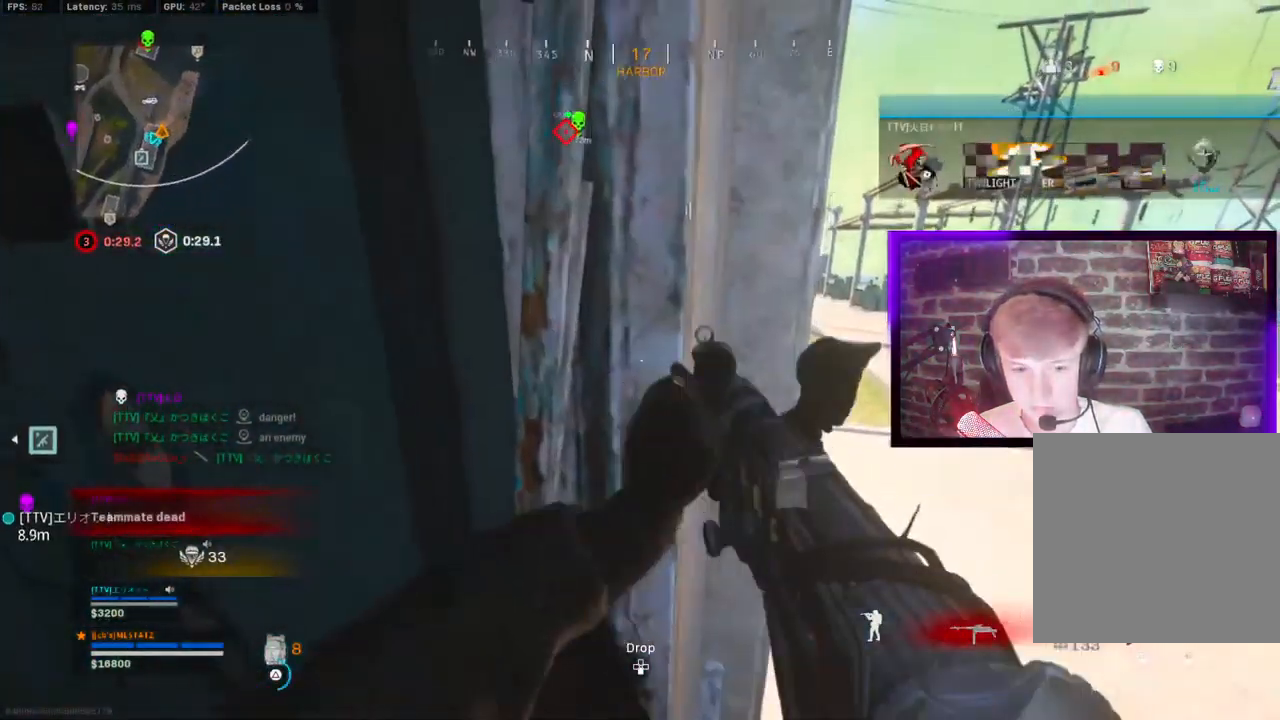
{"buttons": [], "left_stick": "center", "right_stick": "center", "events": [[83, "left_stick", "right"], [267, "right_stick", "up"], [350, "left_stick", "up-right"], [350, "right_stick", "center"], [500, "left_stick", "center"]]}
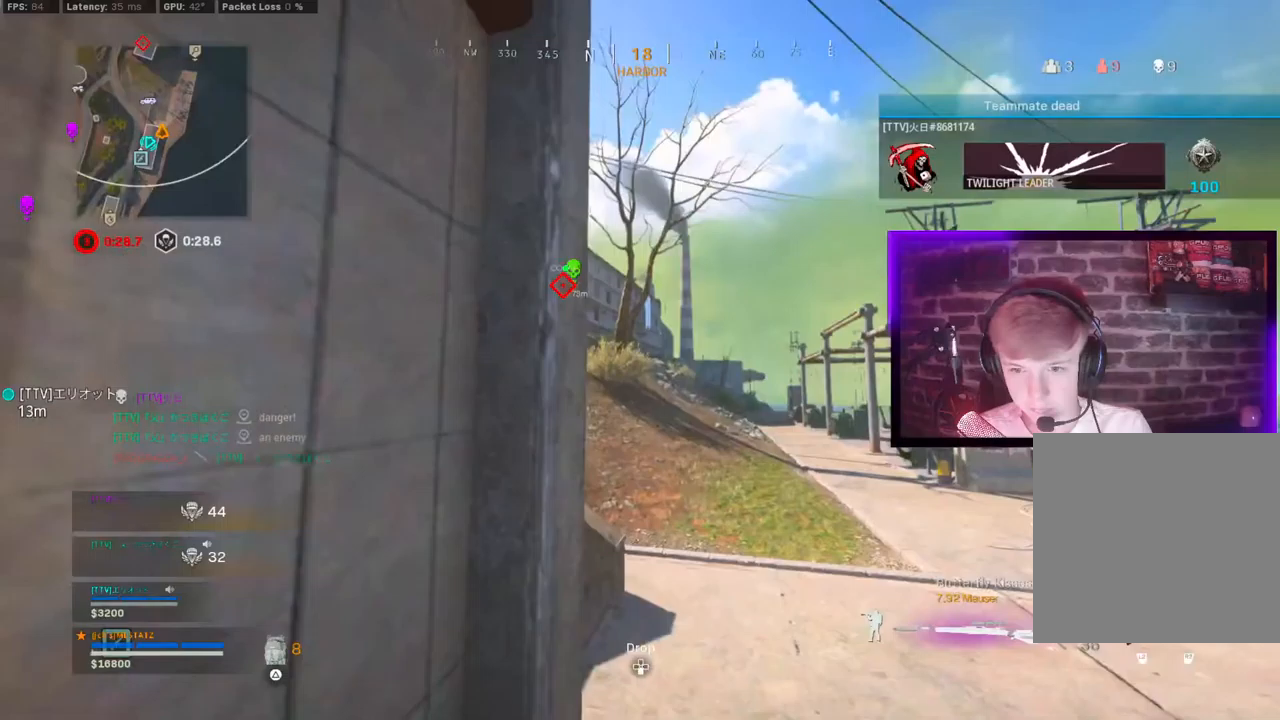
{"buttons": ["CIRCLE"], "left_stick": "up", "right_stick": "center", "events": [[217, "left_stick", "up-right"], [333, "left_stick", "up"], [500, "CIRCLE", "down"]]}